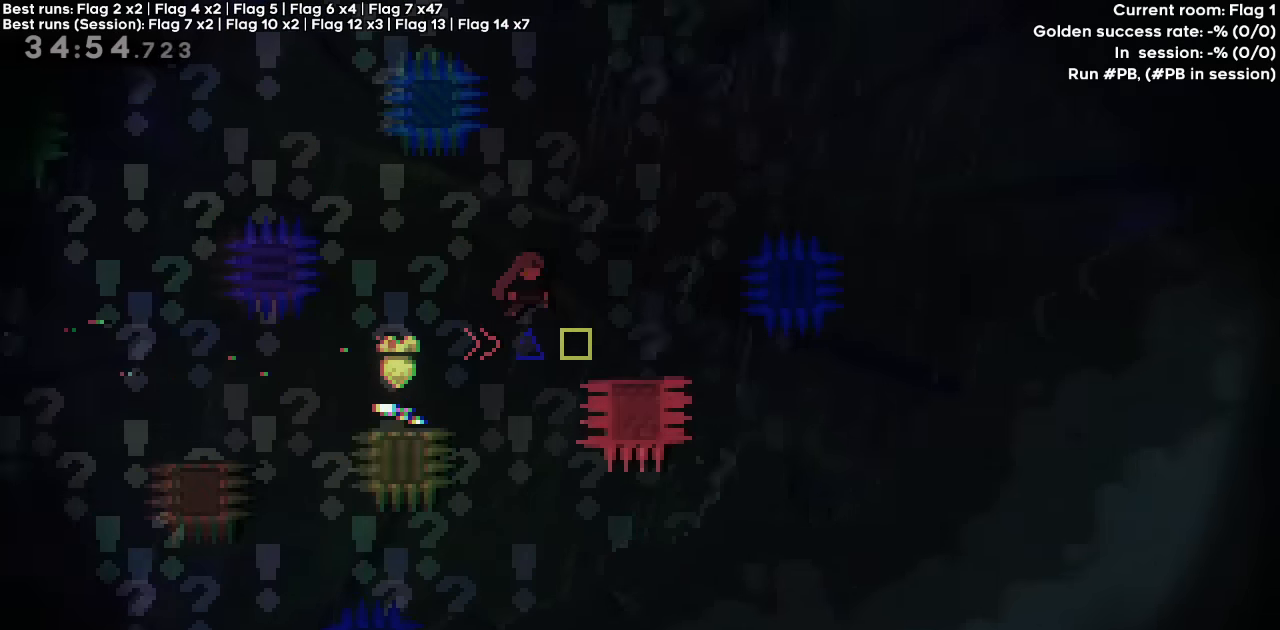
Gameplay with keyboard; each line is a JSON object with the keys held at the frame after it. "events" lists presses ("down") and releases ("up") of "dash", "demo", "down", "grab", "jump", "jump2", "left", "right" and "up" between this image and that frame as [ms after this image, input, new state], when the widget could be followed in between. No other keys are recorded. Mouse input is not recorded. Key names are as the overlay labels them; some are game actions (e.g. jump) rather than physical keys.
{"keys": ["jump", "right"], "events": [[83, "jump", "up"], [416, "jump", "down"]]}
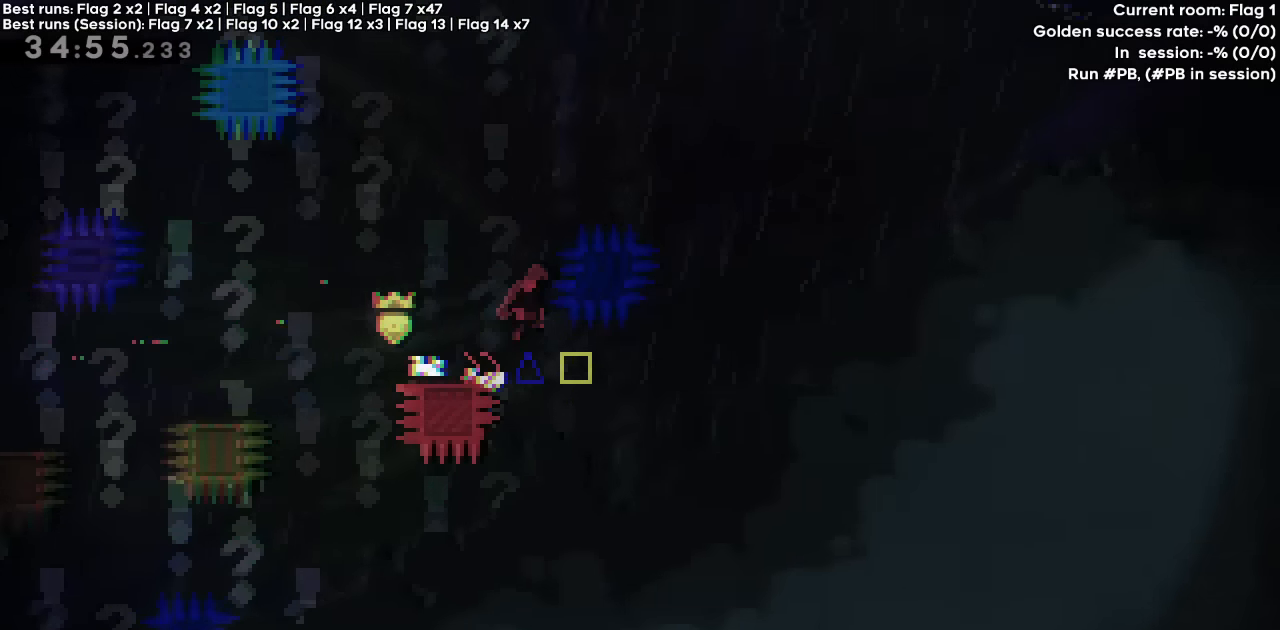
{"keys": ["jump", "right"], "events": [[233, "jump", "up"], [333, "jump", "down"]]}
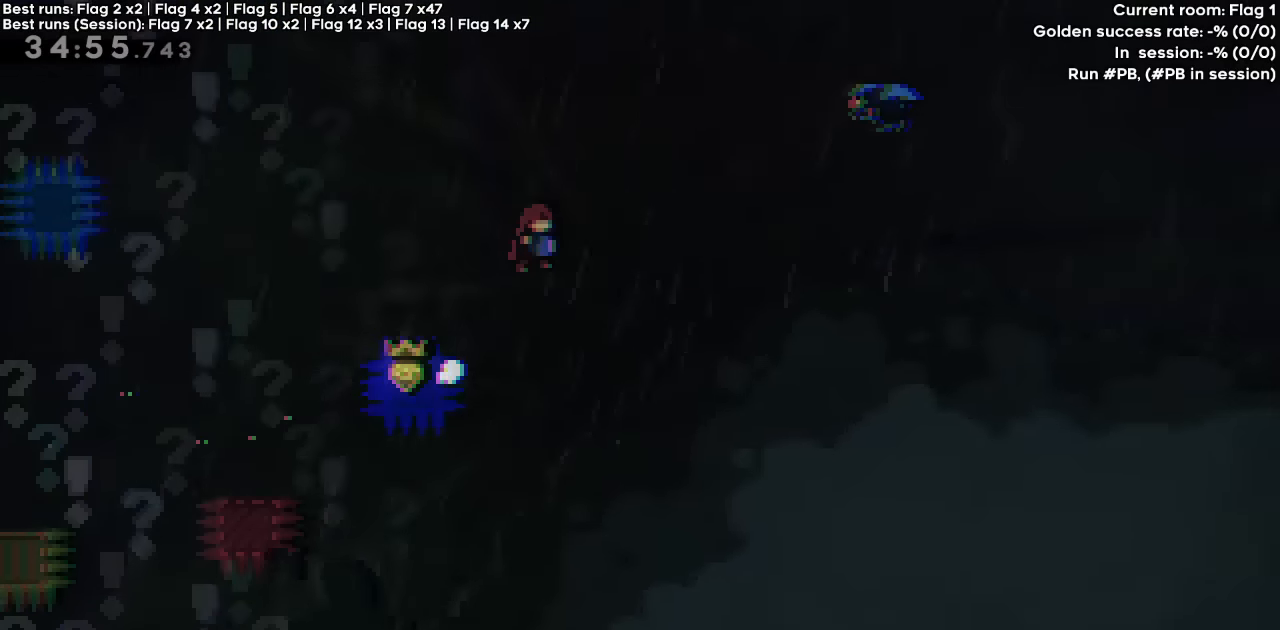
{"keys": ["dash", "right", "up"], "events": [[450, "dash", "down"], [450, "up", "down"], [500, "jump", "up"]]}
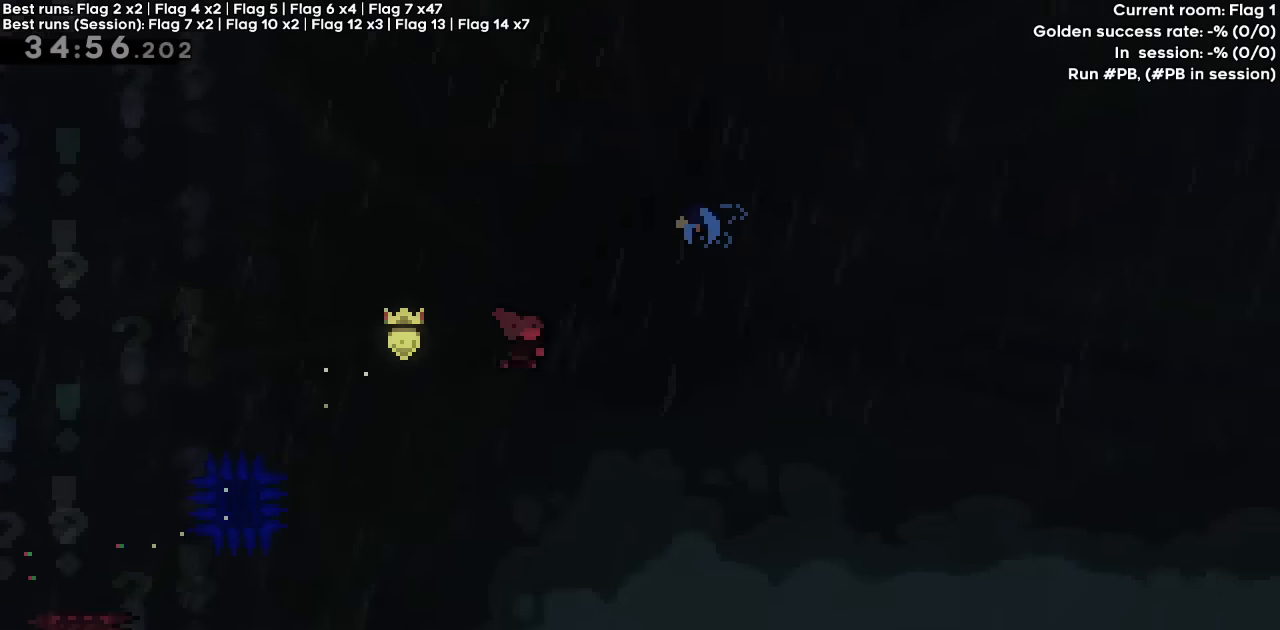
{"keys": ["right"], "events": [[183, "dash", "up"], [183, "up", "up"]]}
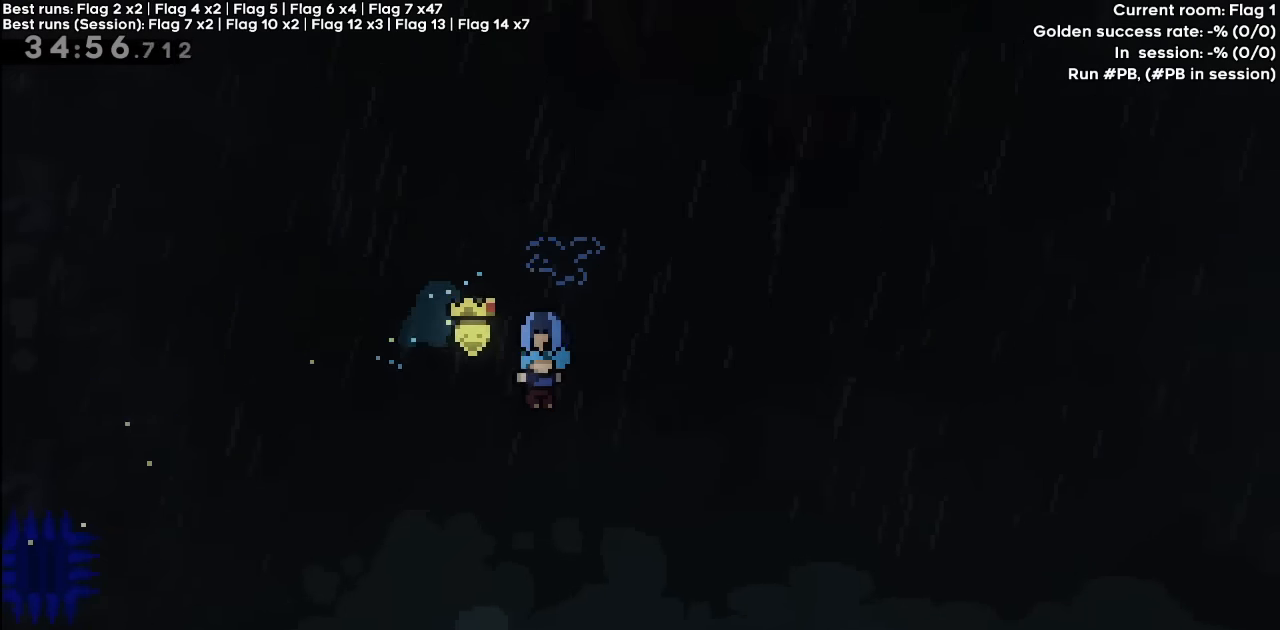
{"keys": ["right"], "events": []}
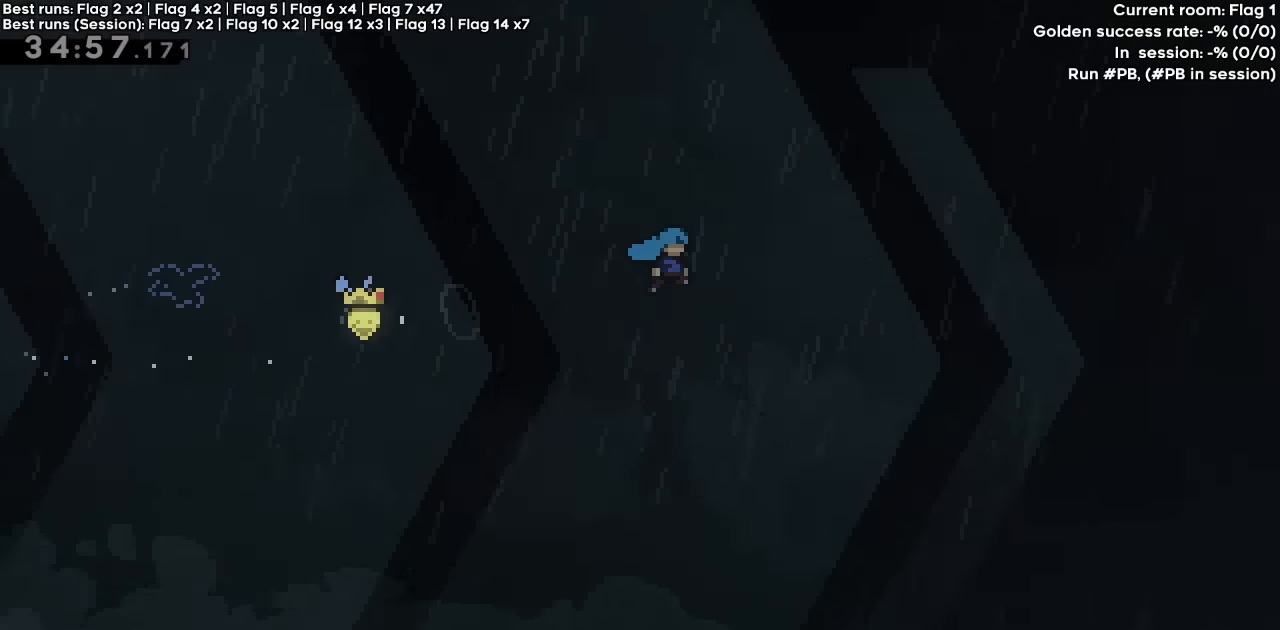
{"keys": ["right"], "events": []}
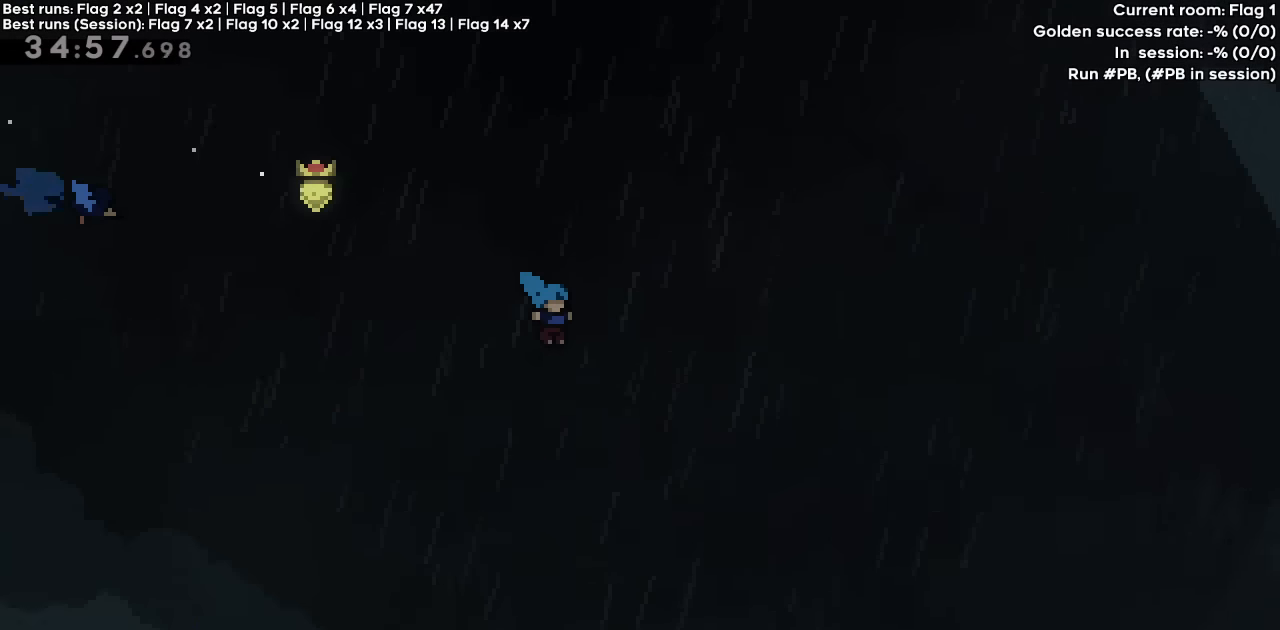
{"keys": ["right"], "events": []}
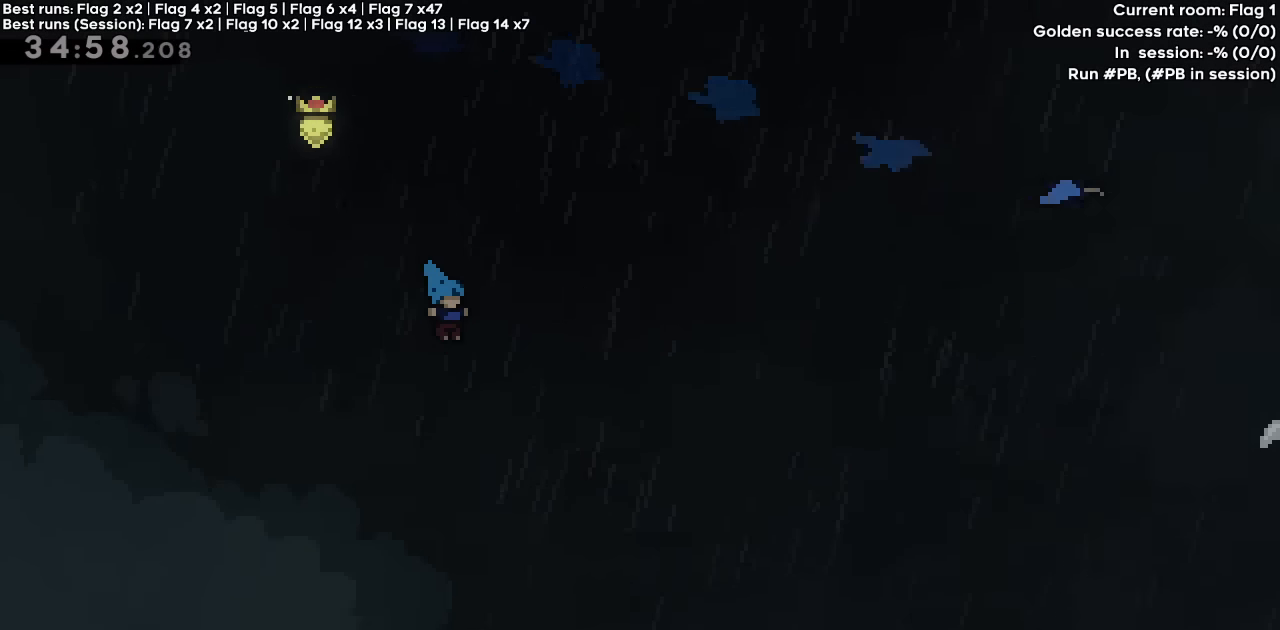
{"keys": ["right"], "events": []}
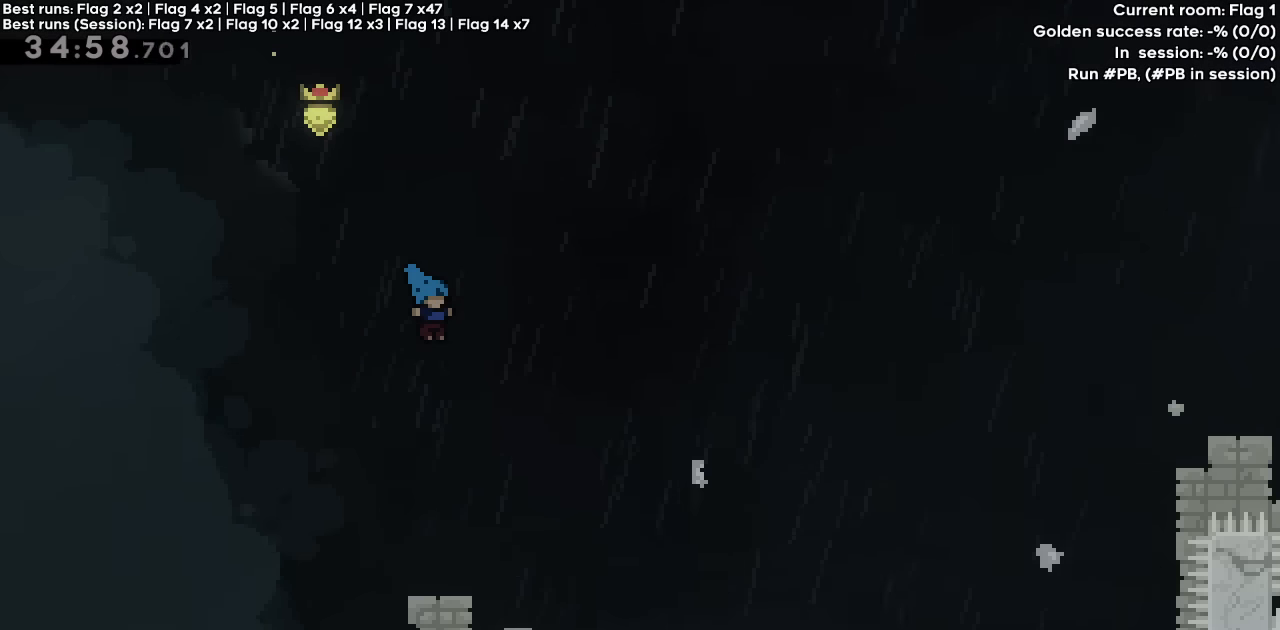
{"keys": ["right"], "events": []}
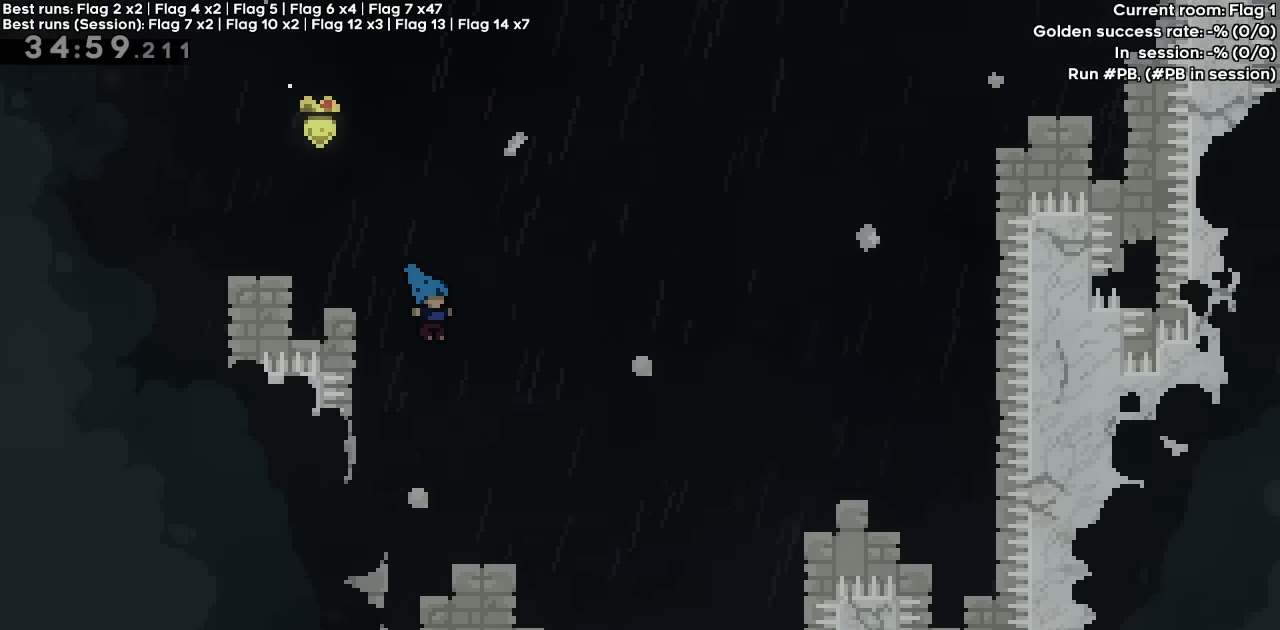
{"keys": ["right"], "events": []}
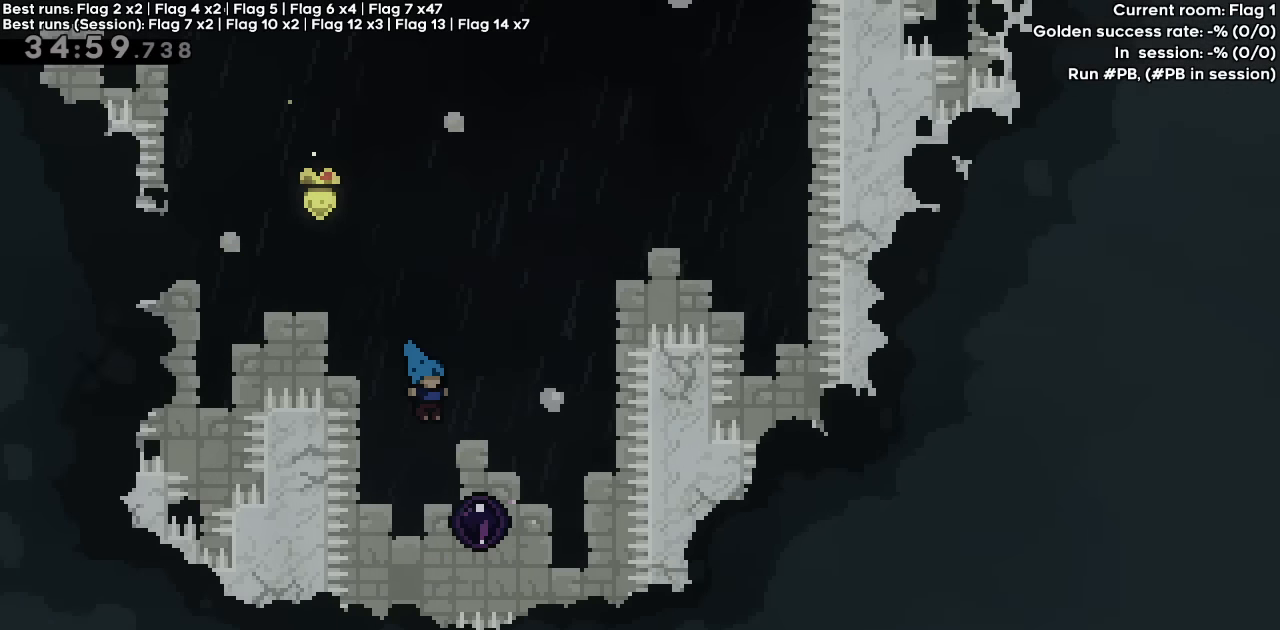
{"keys": ["right"], "events": []}
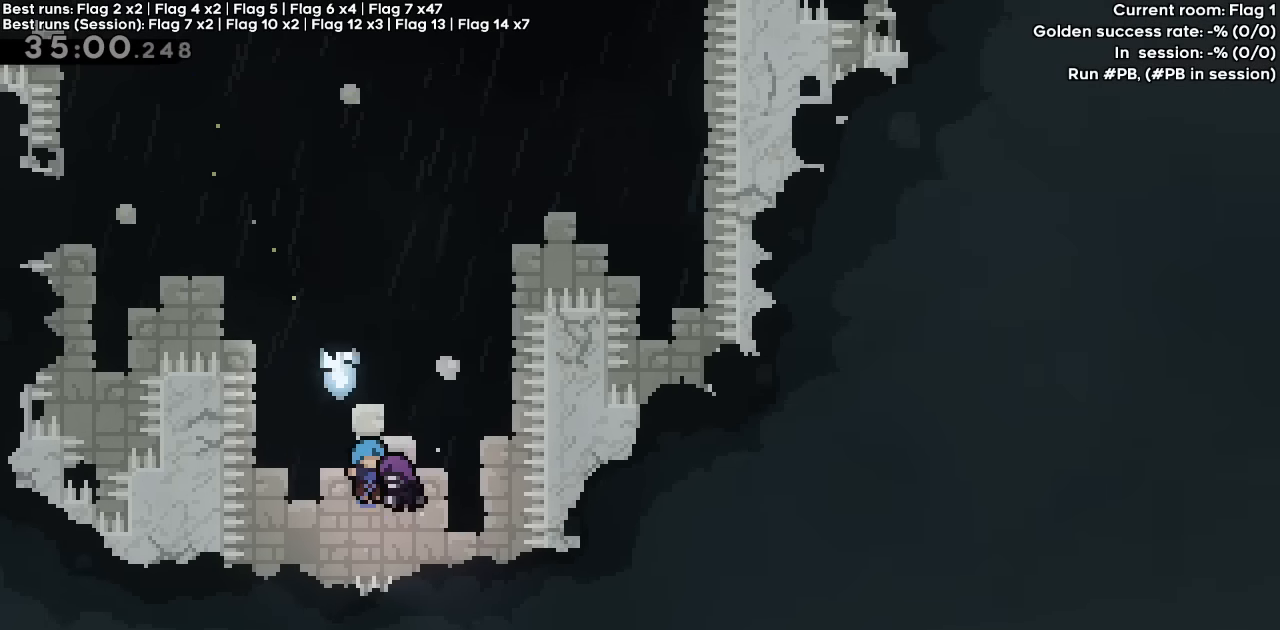
{"keys": ["right"], "events": []}
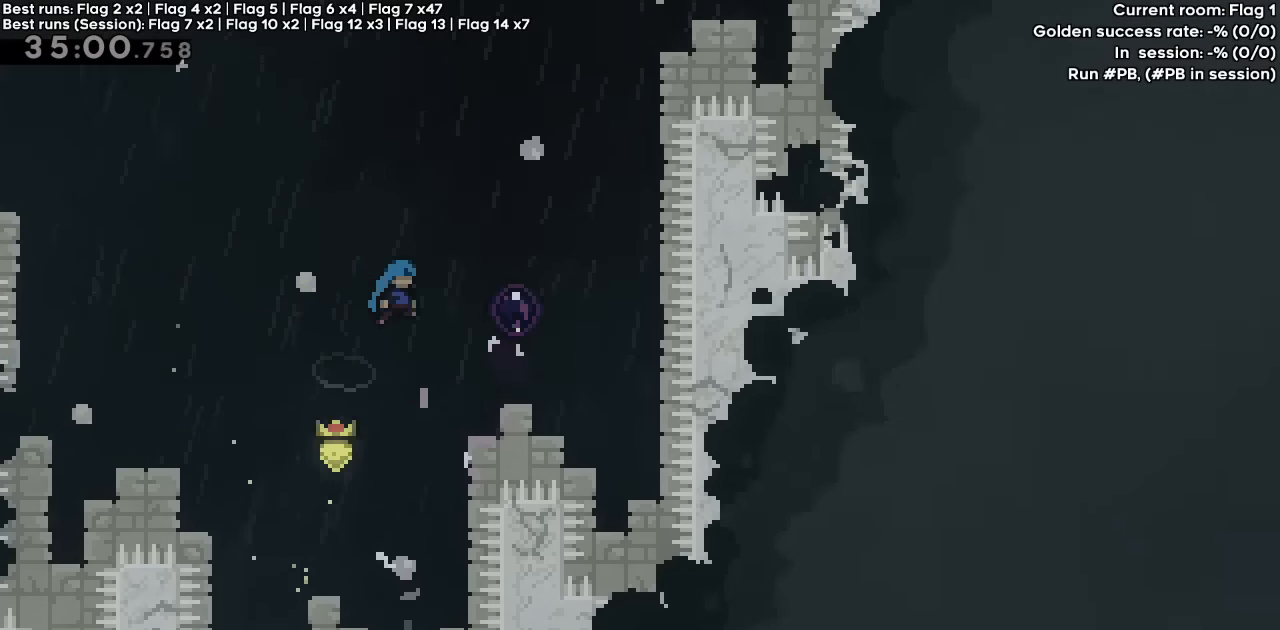
{"keys": ["right"], "events": []}
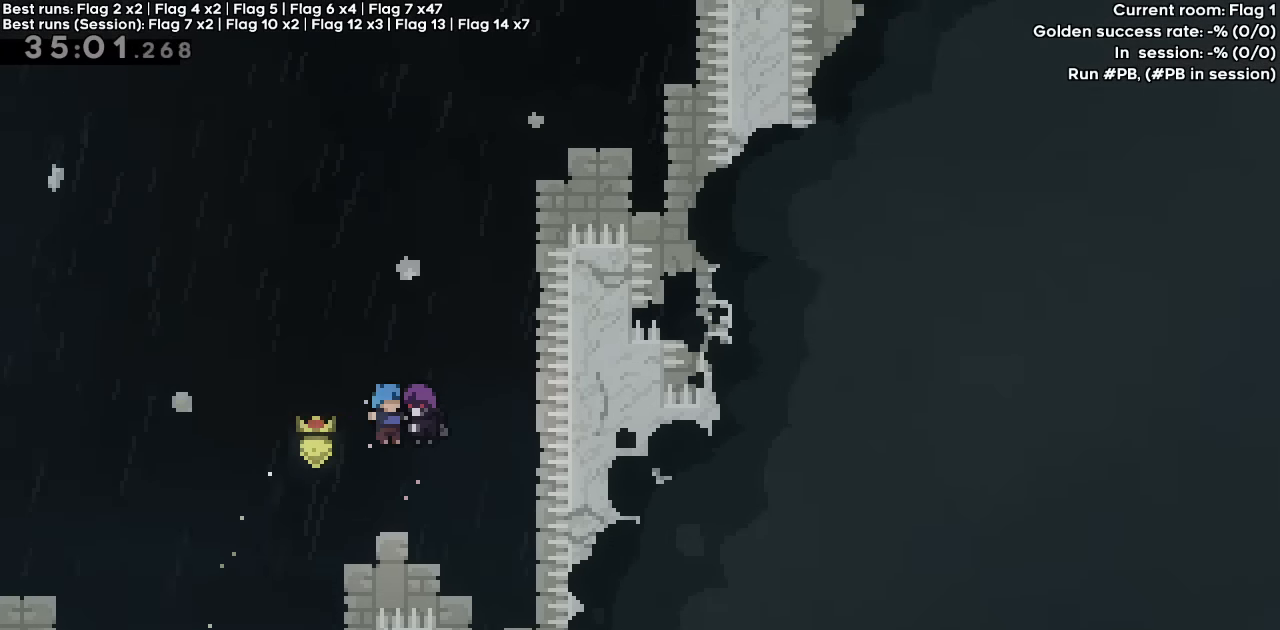
{"keys": ["right"], "events": []}
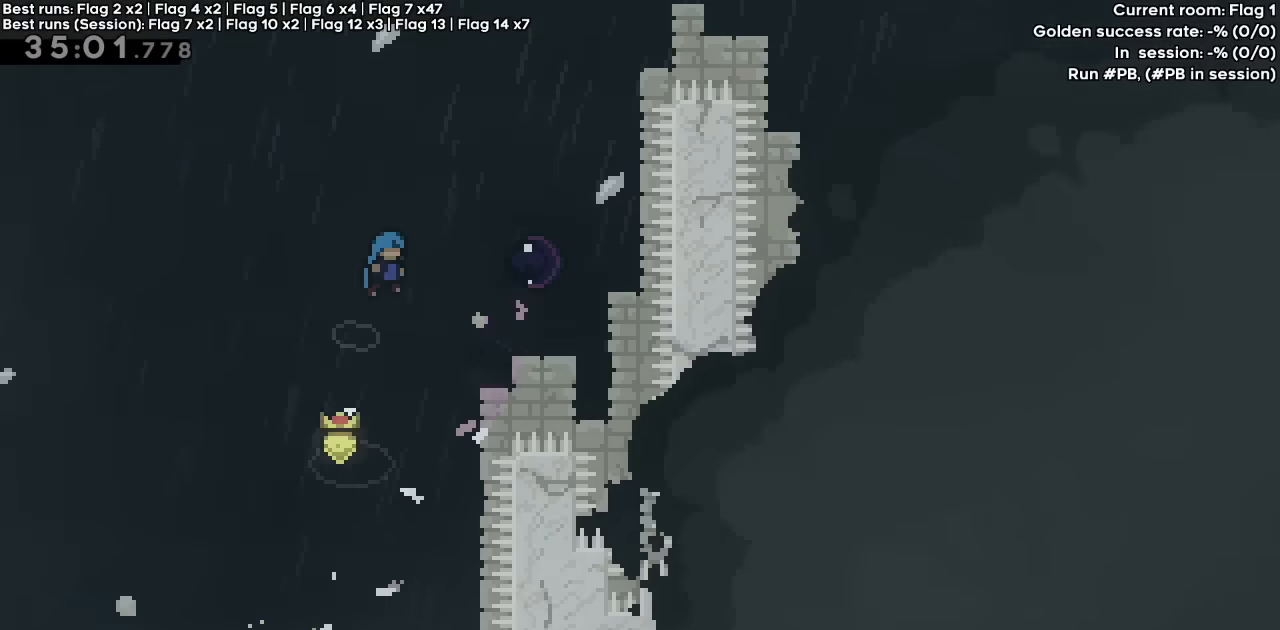
{"keys": ["right"], "events": []}
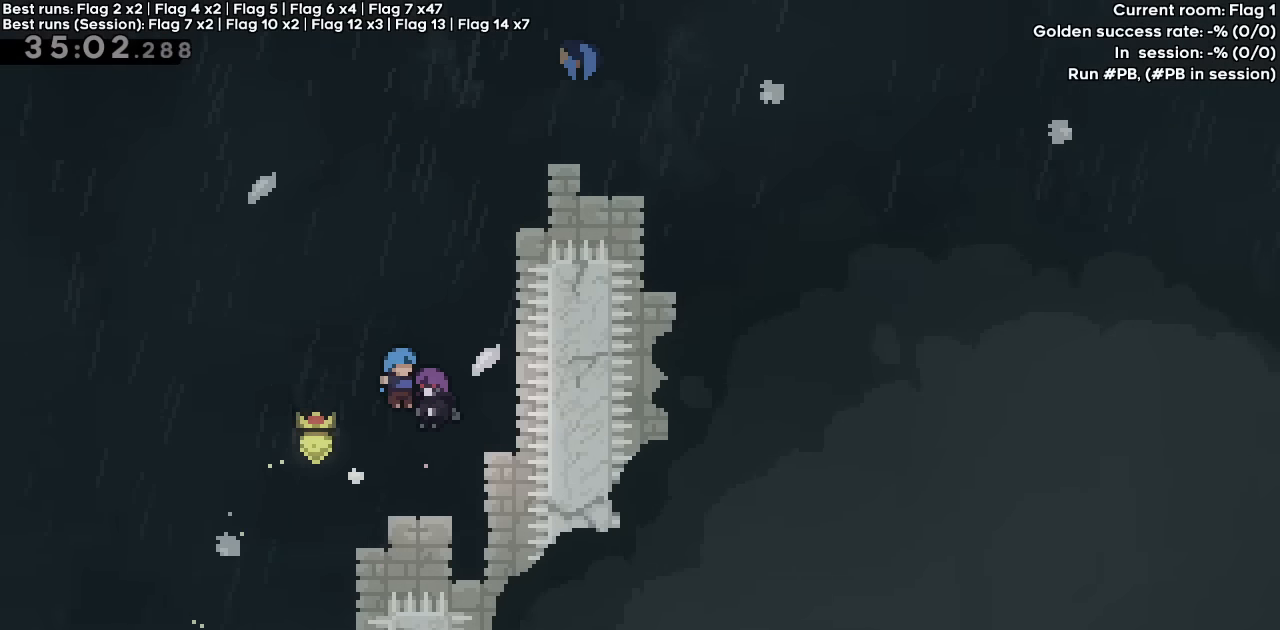
{"keys": ["right"], "events": []}
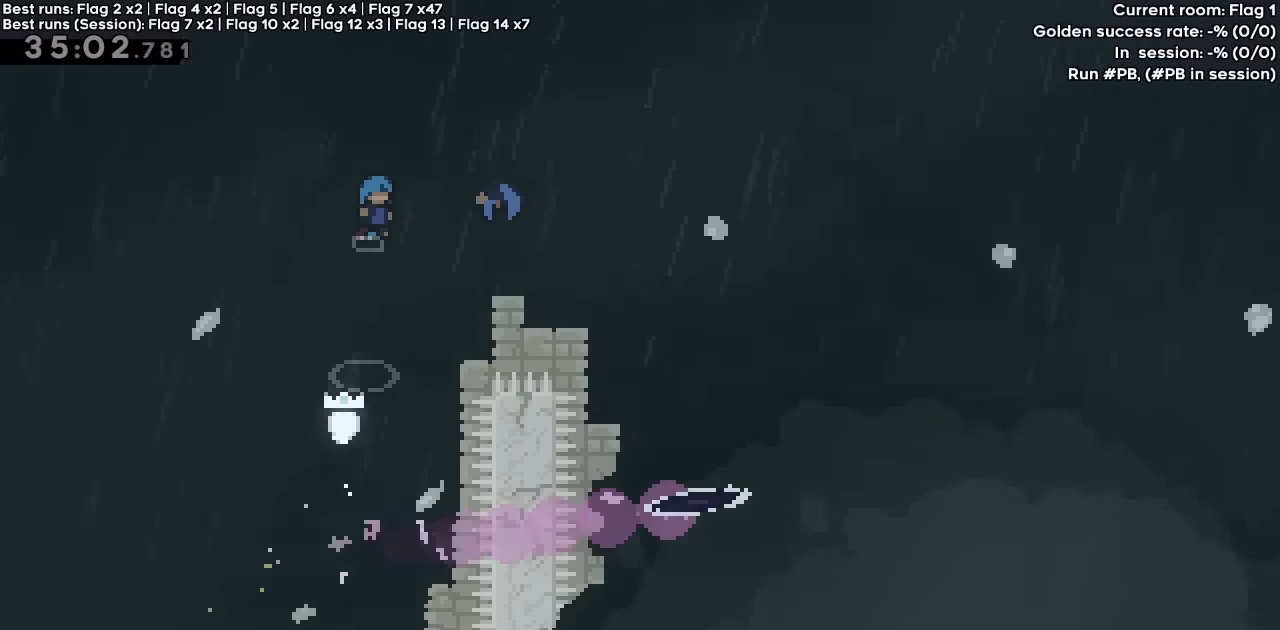
{"keys": ["right"], "events": []}
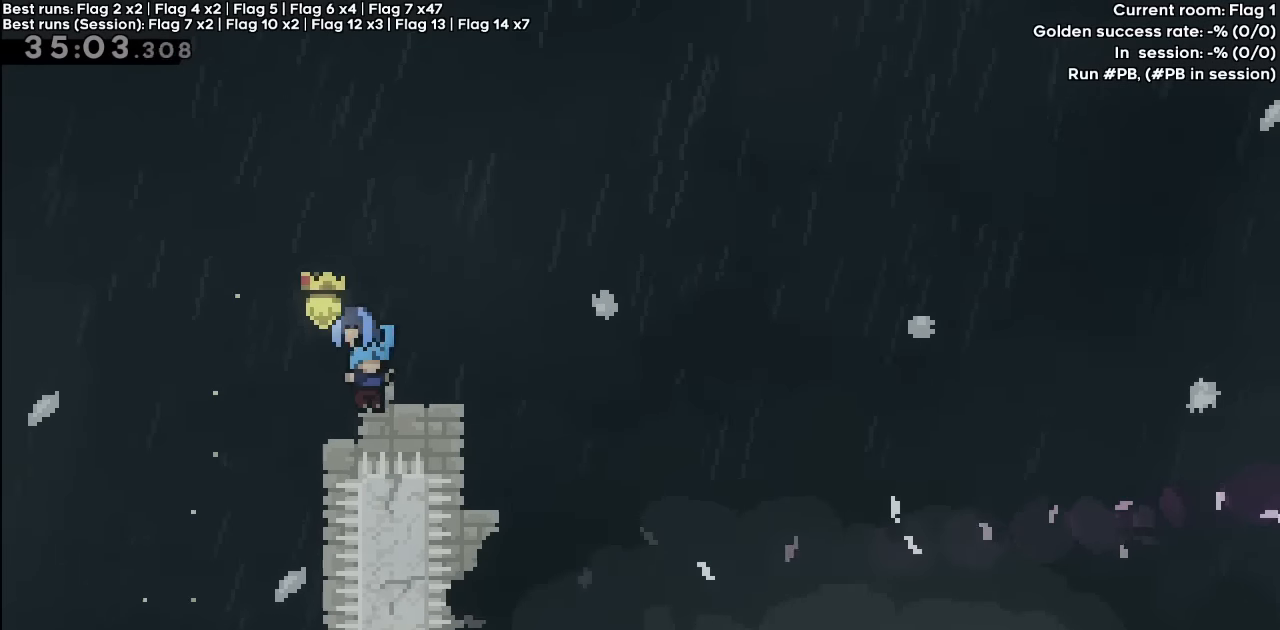
{"keys": ["right"], "events": []}
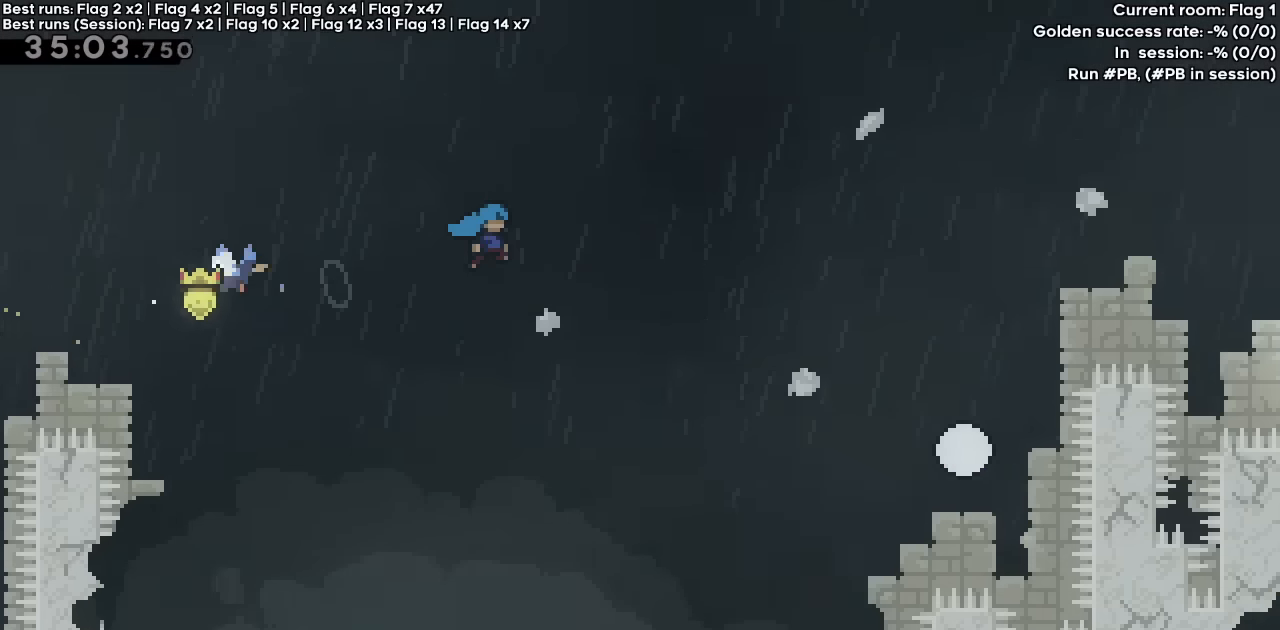
{"keys": ["right"], "events": []}
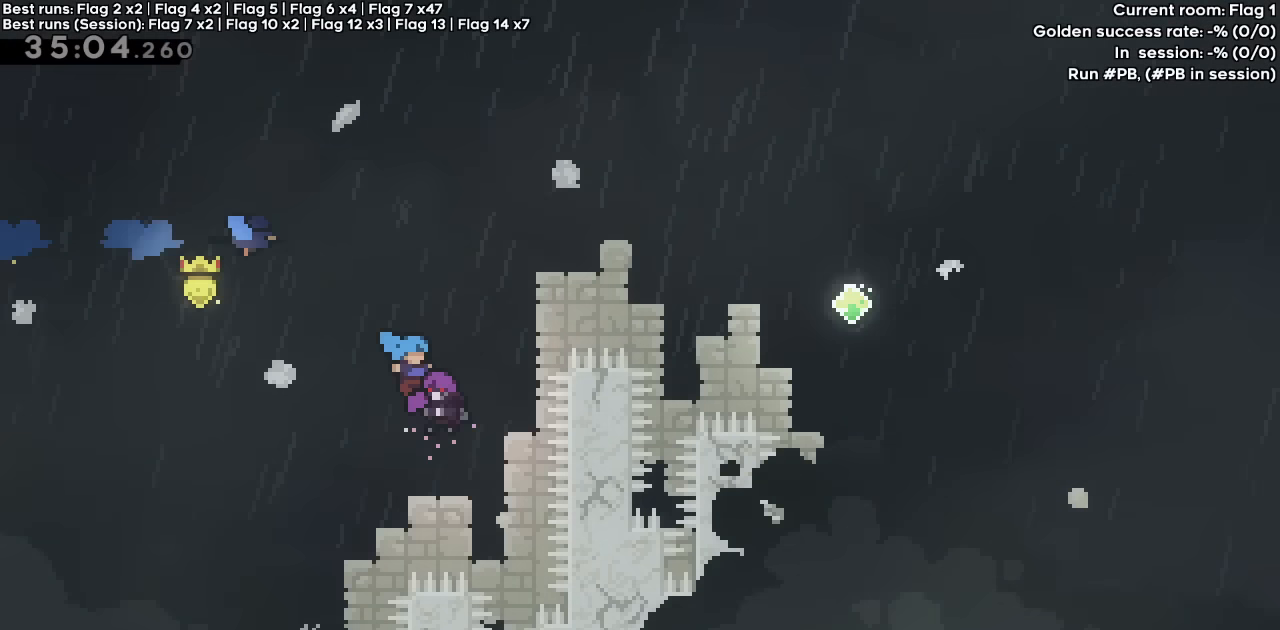
{"keys": ["right"], "events": []}
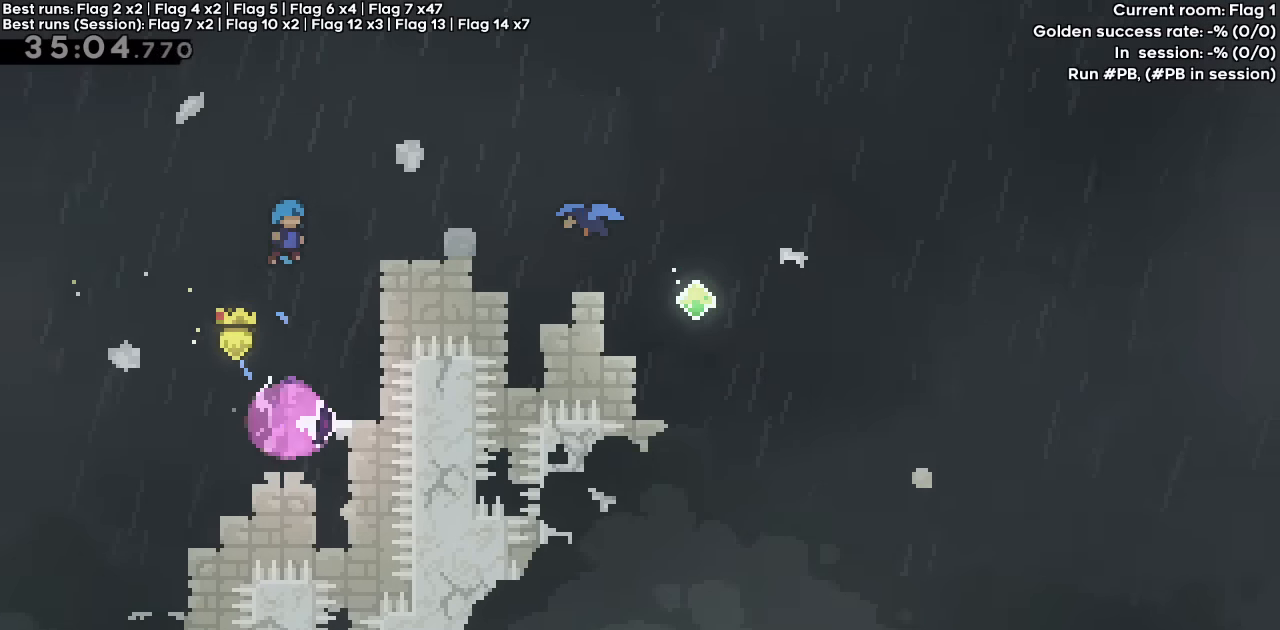
{"keys": ["right"], "events": []}
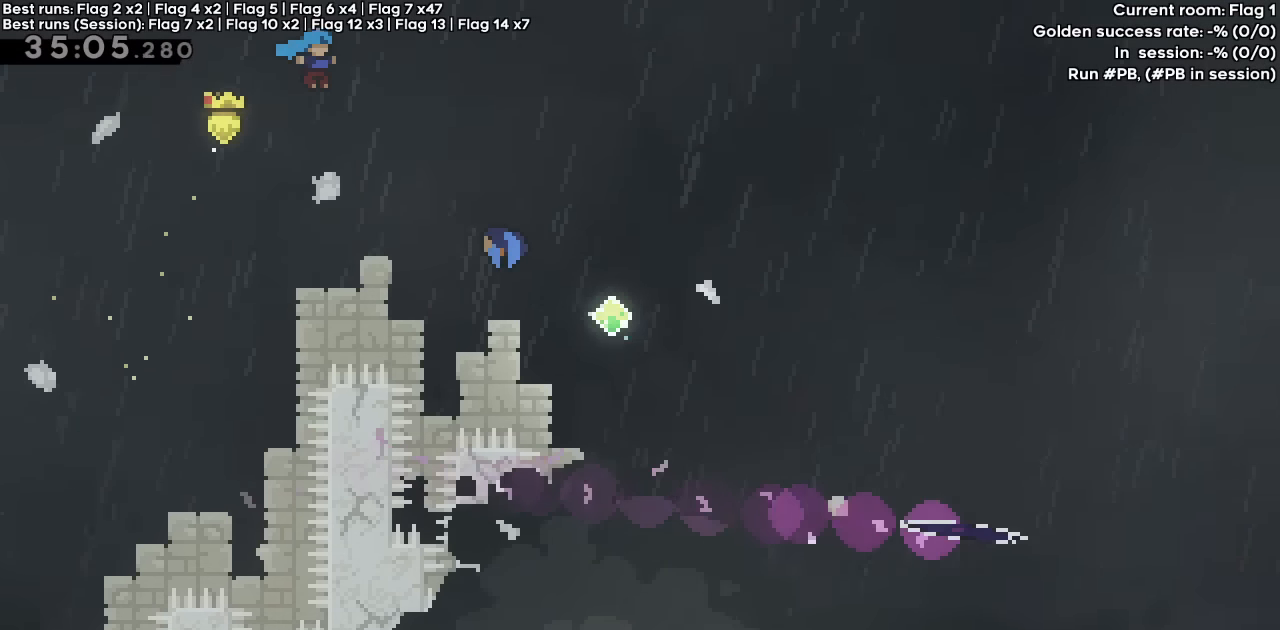
{"keys": ["right"], "events": []}
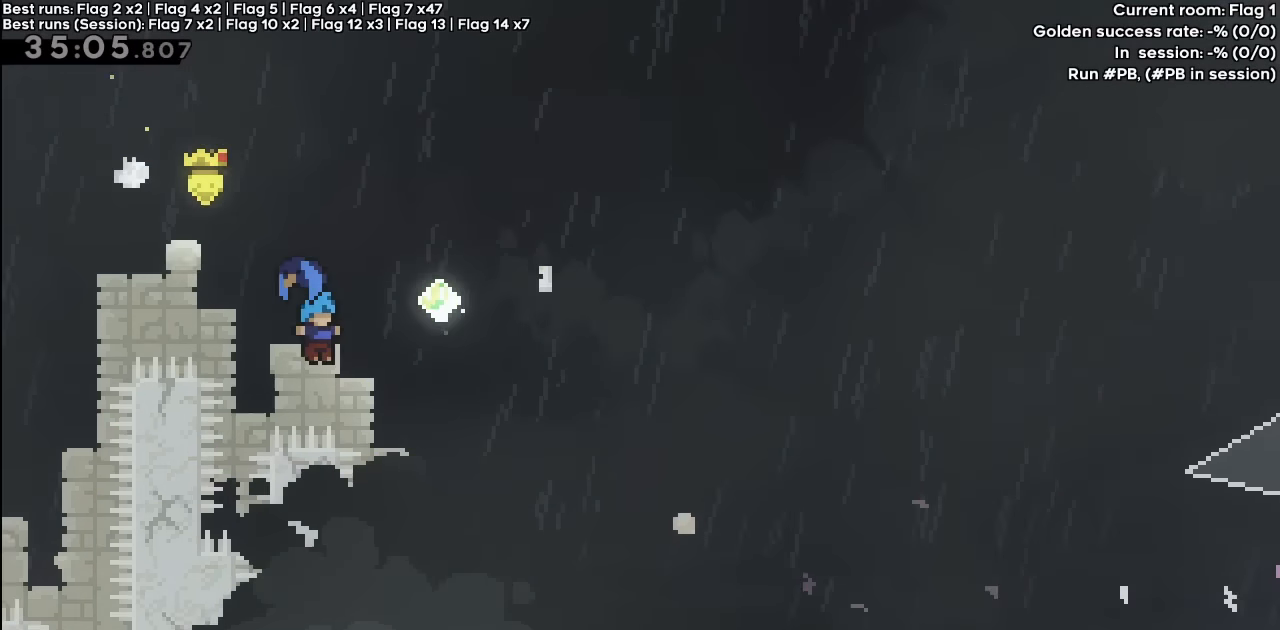
{"keys": ["right"], "events": []}
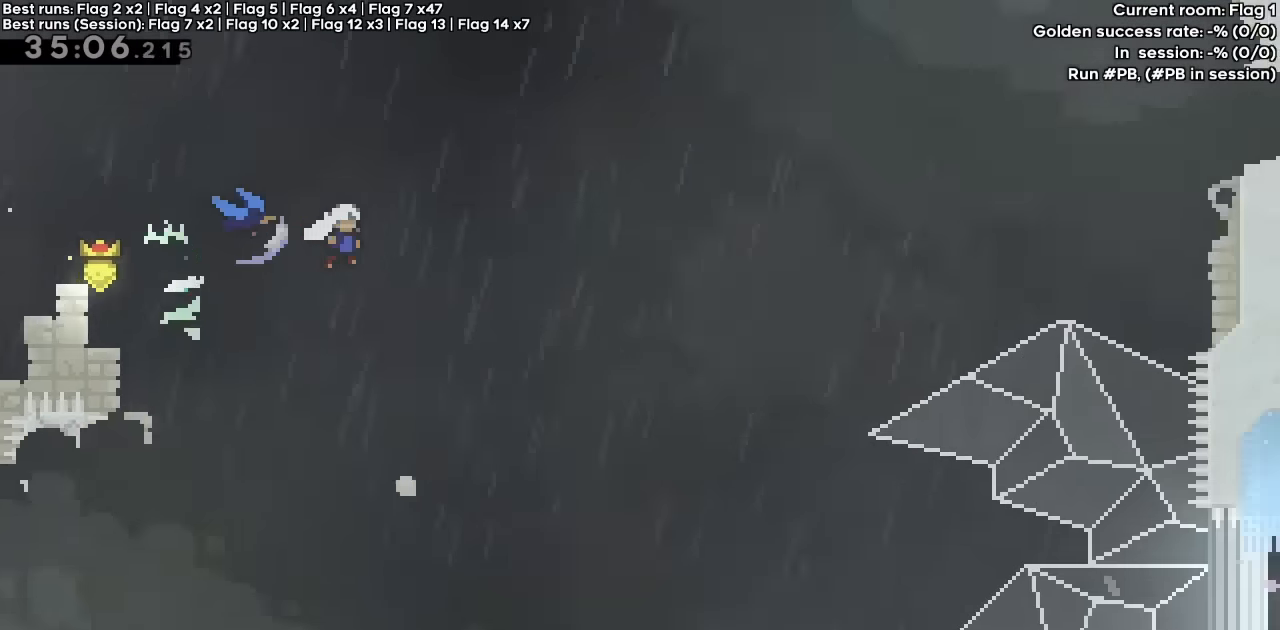
{"keys": ["right"], "events": []}
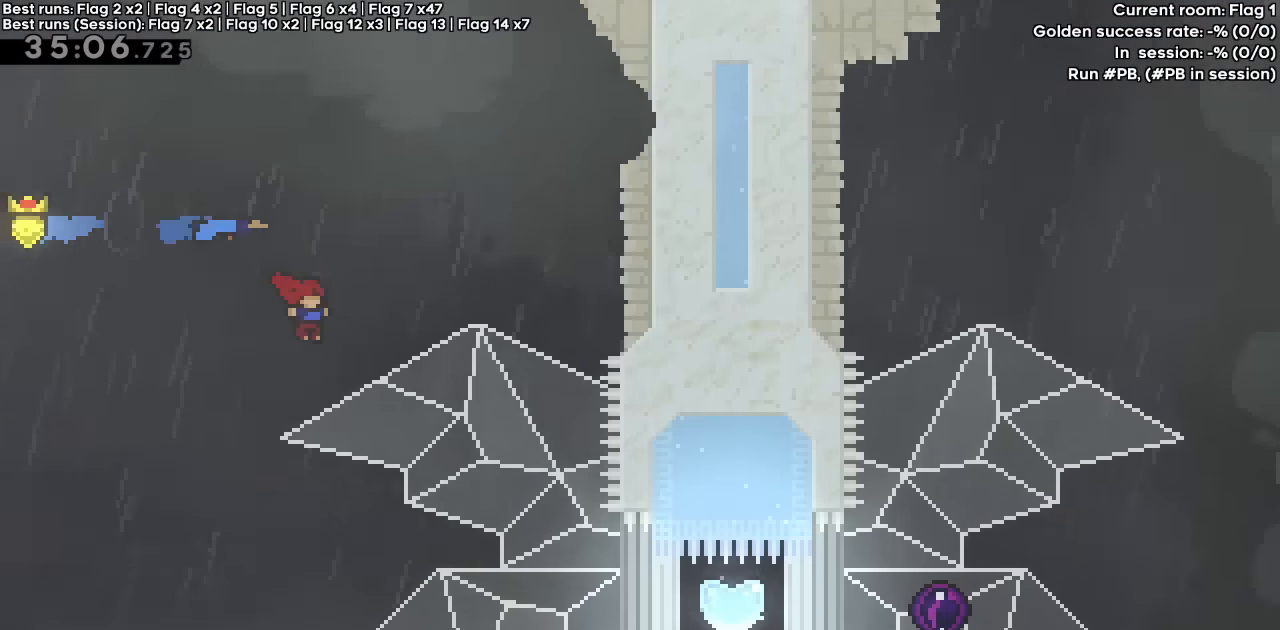
{"keys": ["right"], "events": []}